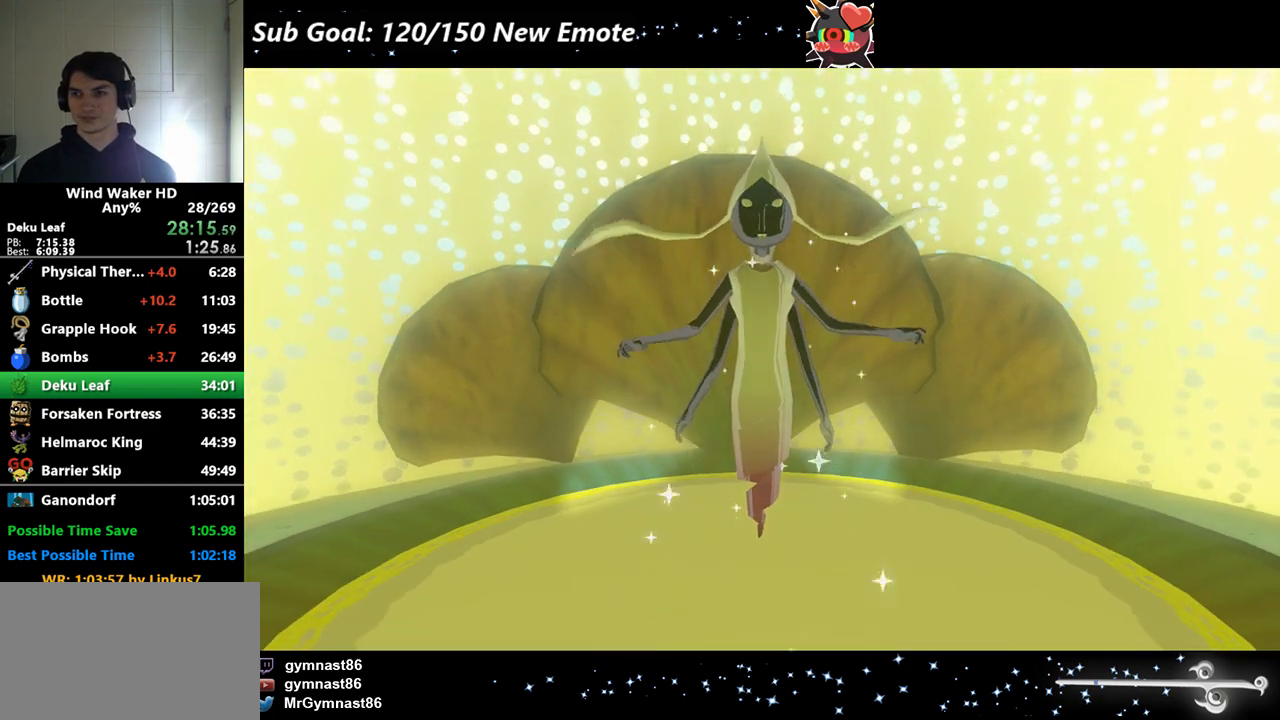
Gameplay with a controller (Nintendo layout); each line is a JSON object with the inputs held at the frame after it. Not read: L3 R3.
{"buttons": ["B"], "left_stick": "center", "right_stick": "center"}
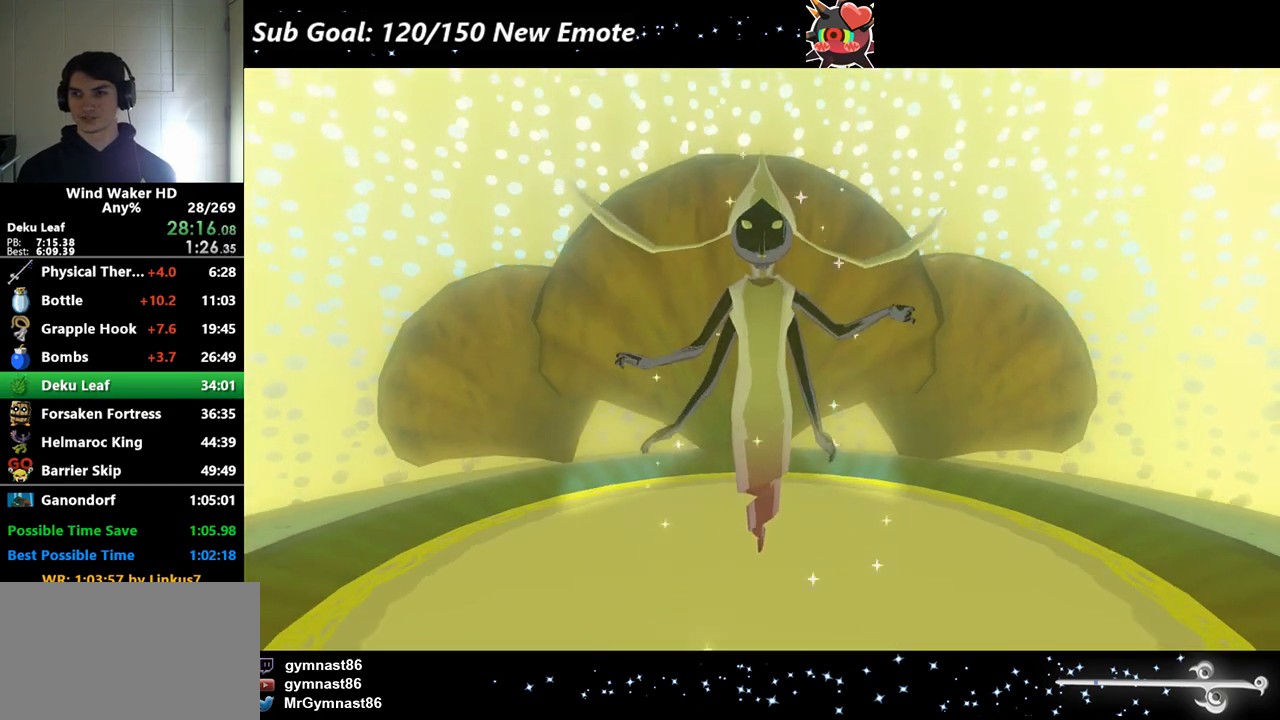
{"buttons": ["A"], "left_stick": "center", "right_stick": "center"}
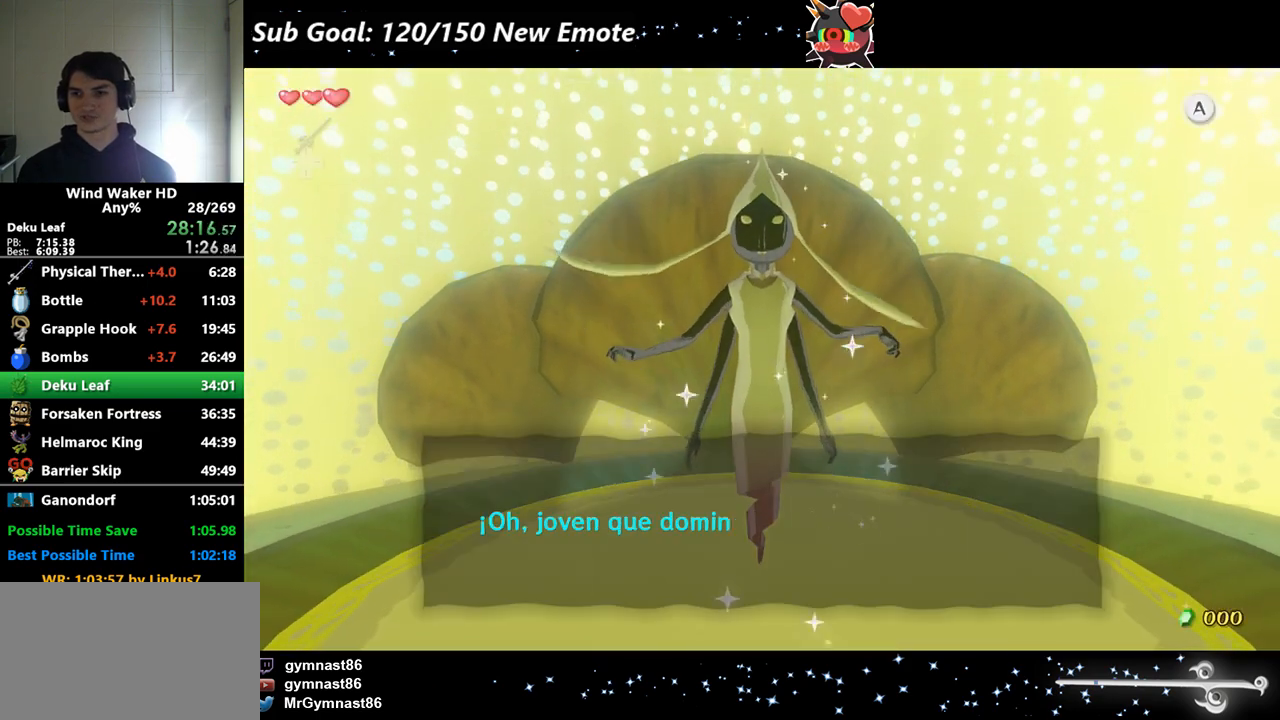
{"buttons": [], "left_stick": "center", "right_stick": "center"}
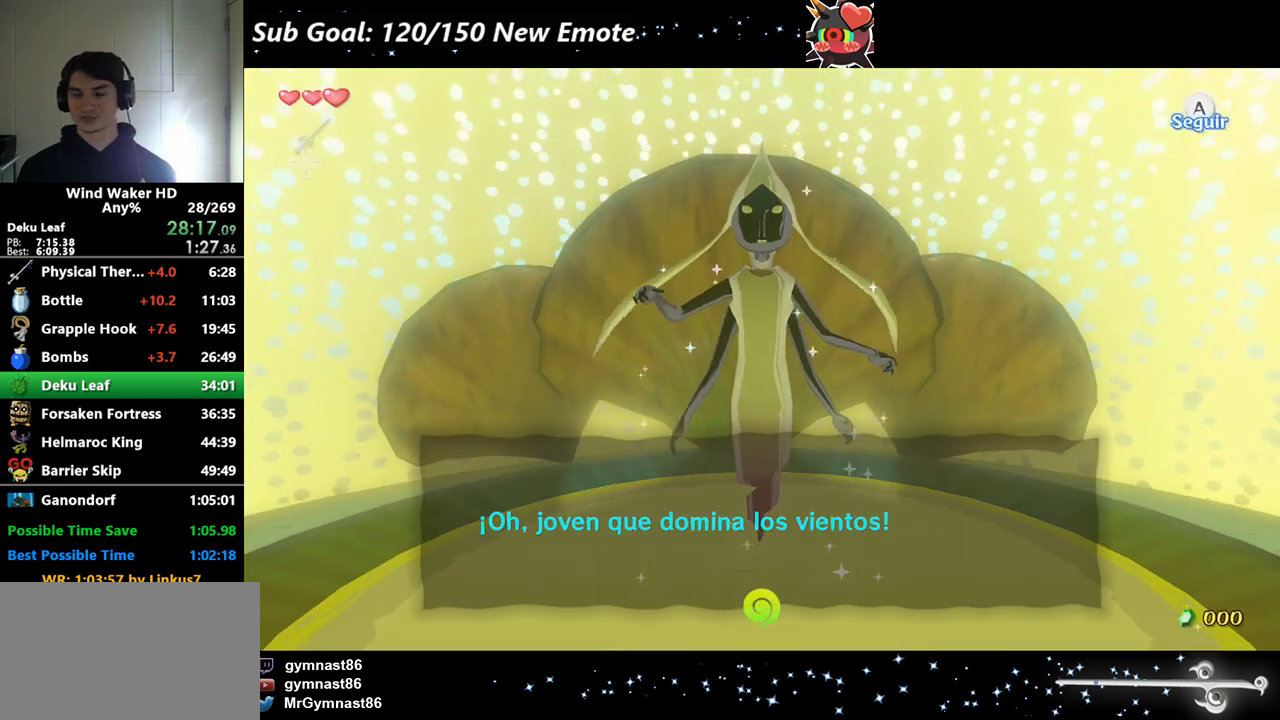
{"buttons": ["B"], "left_stick": "center", "right_stick": "center"}
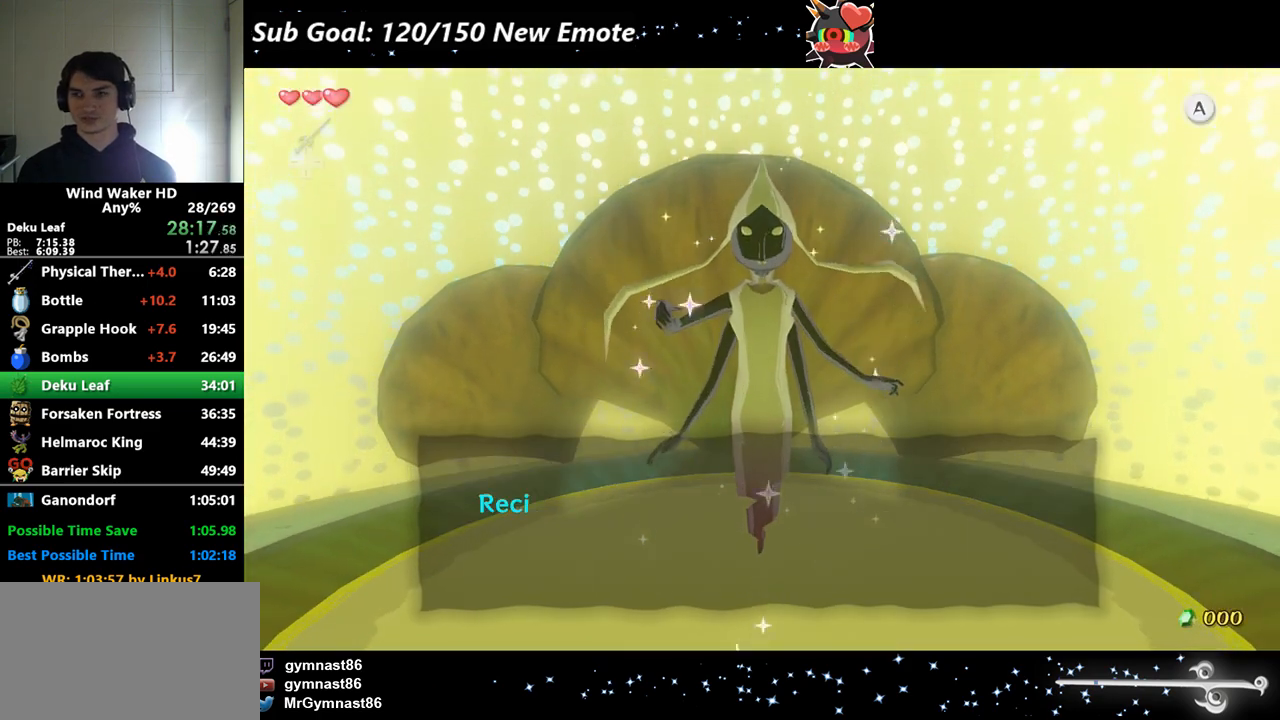
{"buttons": ["A"], "left_stick": "center", "right_stick": "center"}
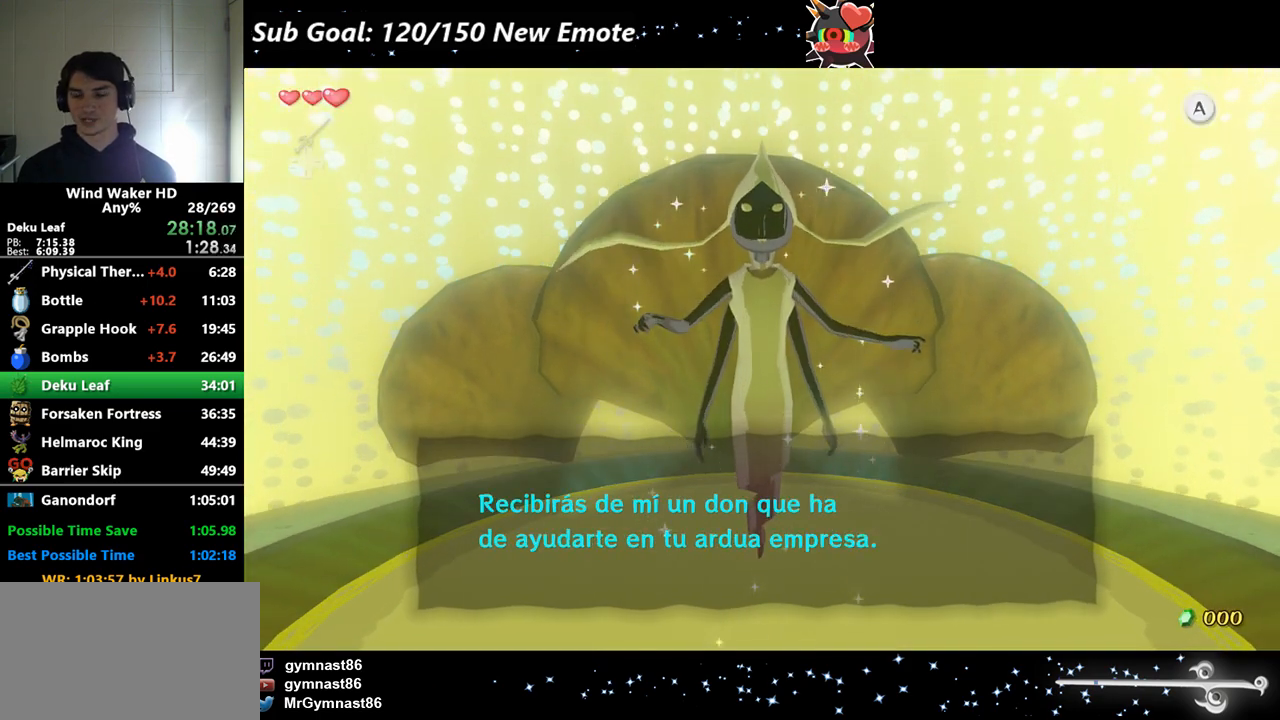
{"buttons": ["A"], "left_stick": "center", "right_stick": "center"}
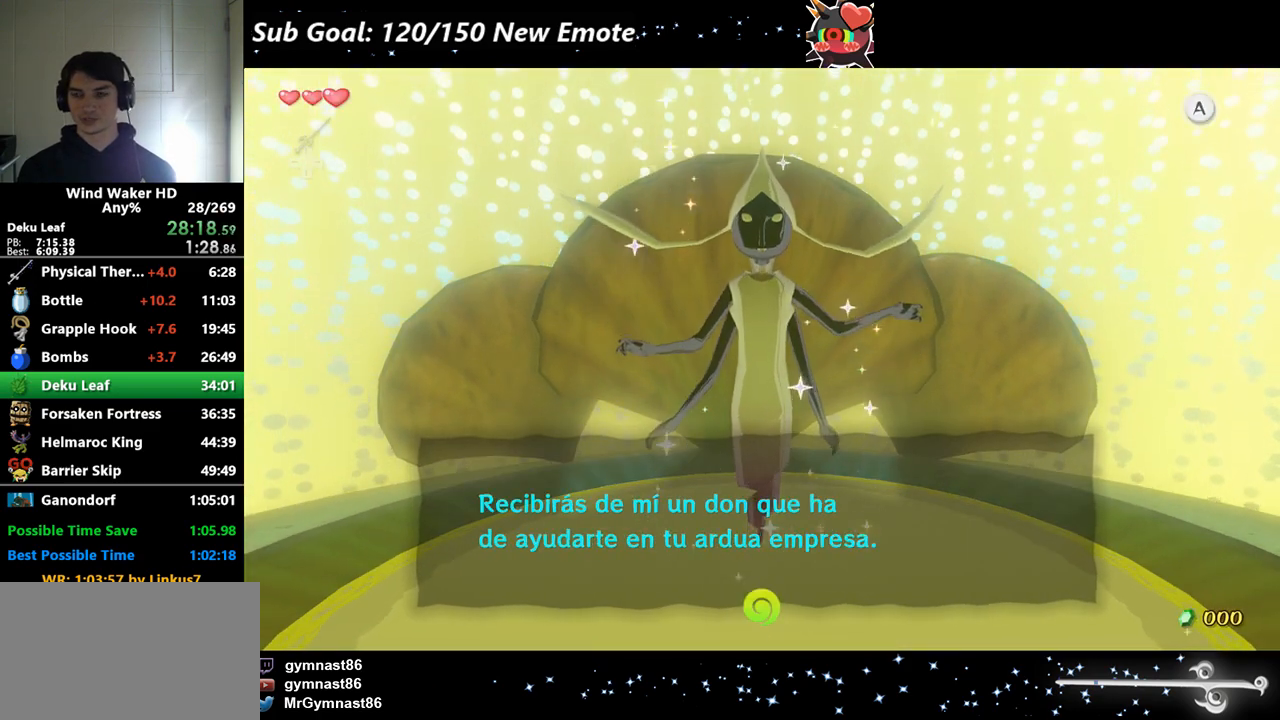
{"buttons": ["B"], "left_stick": "center", "right_stick": "center"}
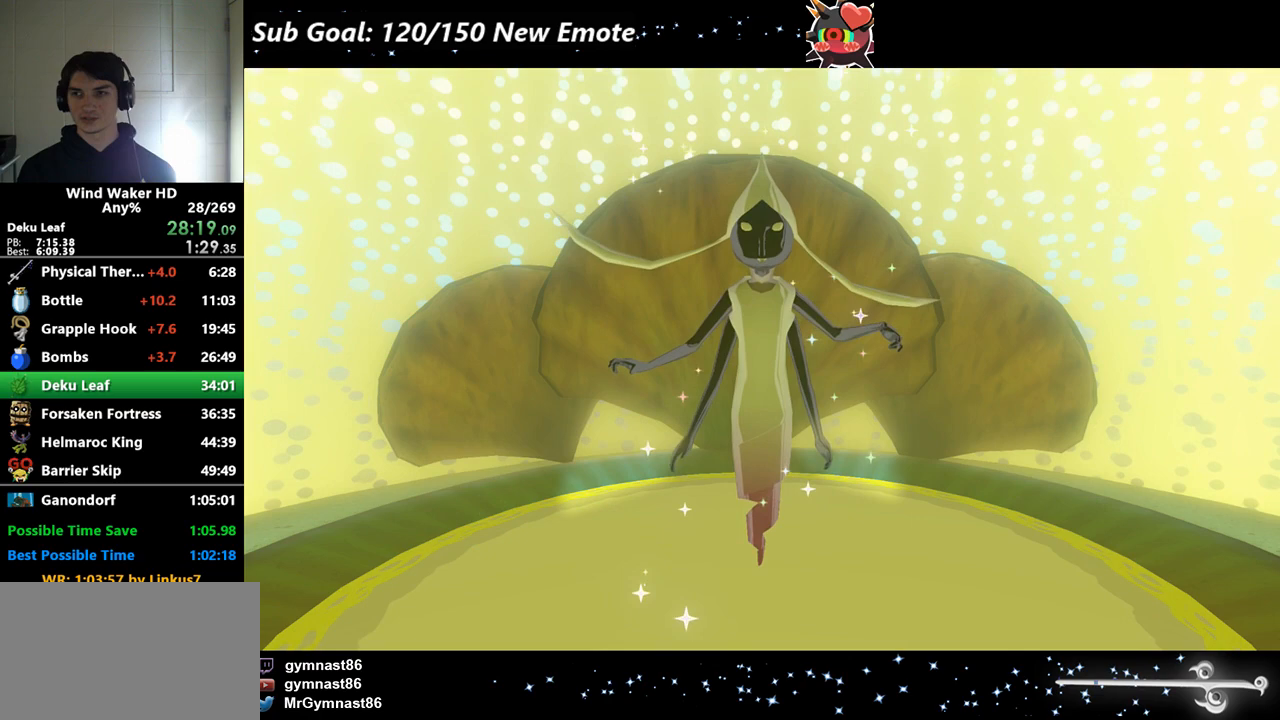
{"buttons": [], "left_stick": "center", "right_stick": "center"}